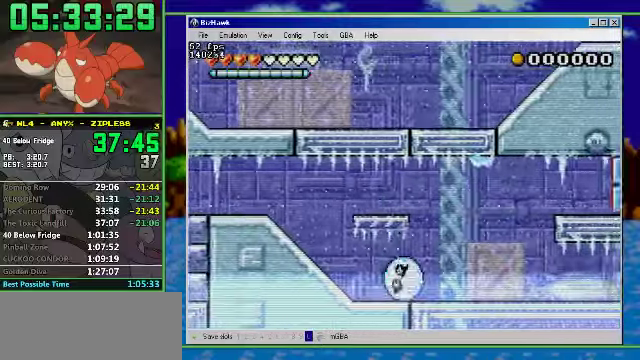
Gameplay with a controller (Nintendo layout); each line is a JSON object with the inputs held at the frame after it. "events" lists button and stick changes between this image and that frame as [ms after this image, input, new state], when the widget could be followed in between. Not read: L3 R3.
{"buttons": [], "events": []}
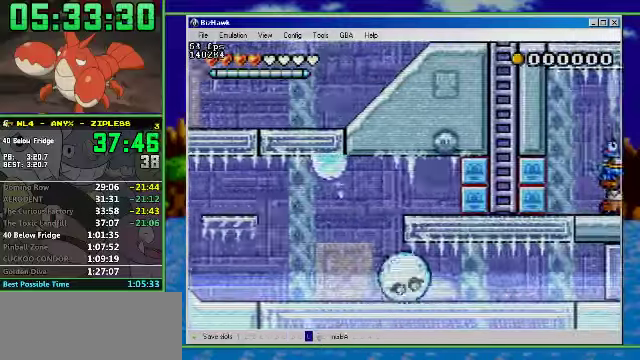
{"buttons": [], "events": []}
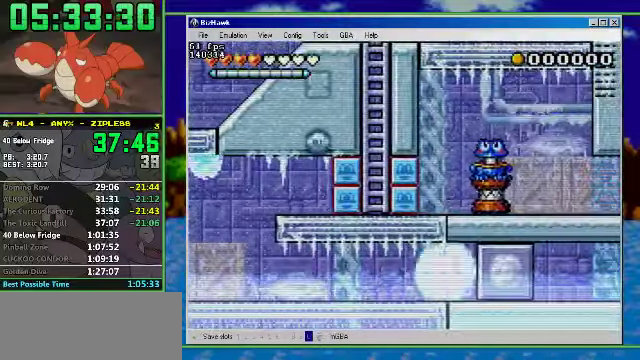
{"buttons": [], "events": []}
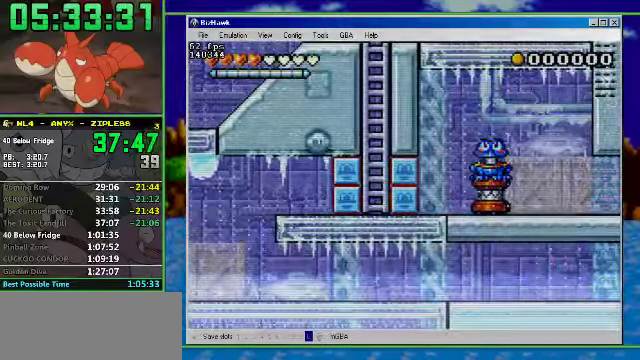
{"buttons": ["R1", "DPAD_RIGHT"], "events": [[333, "DPAD_RIGHT", "down"], [367, "R1", "down"]]}
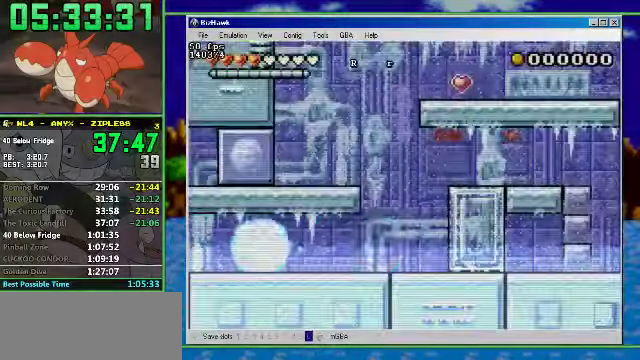
{"buttons": ["R1", "DPAD_RIGHT"], "events": []}
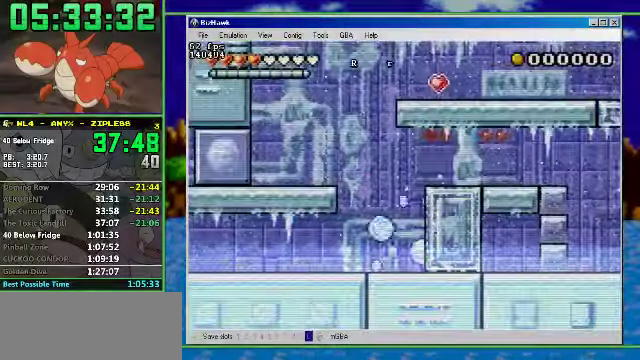
{"buttons": ["A", "DPAD_RIGHT"], "events": [[267, "A", "down"], [300, "R1", "up"]]}
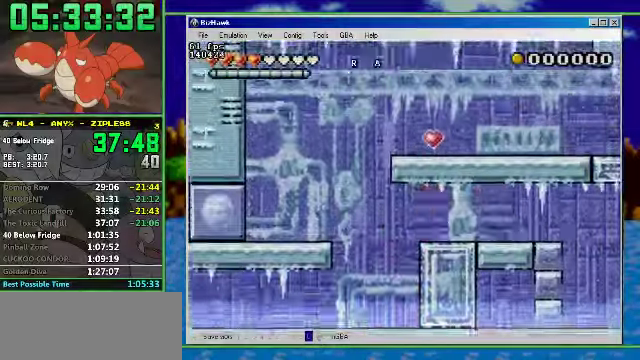
{"buttons": ["R1", "DPAD_RIGHT"], "events": [[67, "R1", "down"], [100, "A", "up"]]}
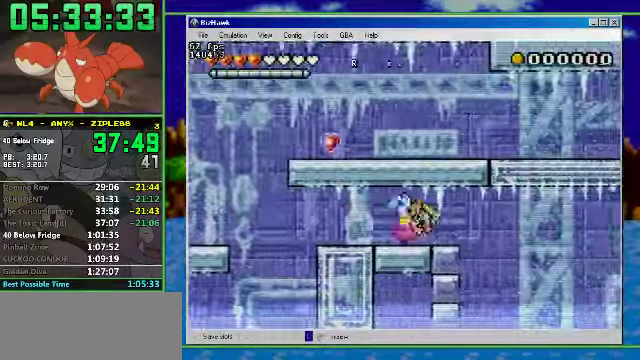
{"buttons": ["DPAD_RIGHT"], "events": [[267, "R1", "up"]]}
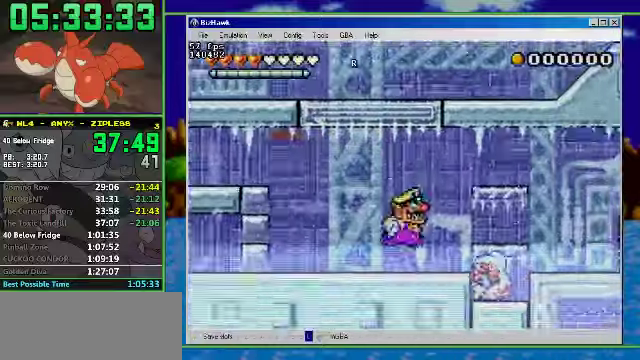
{"buttons": ["DPAD_RIGHT"], "events": [[133, "A", "down"], [333, "A", "up"]]}
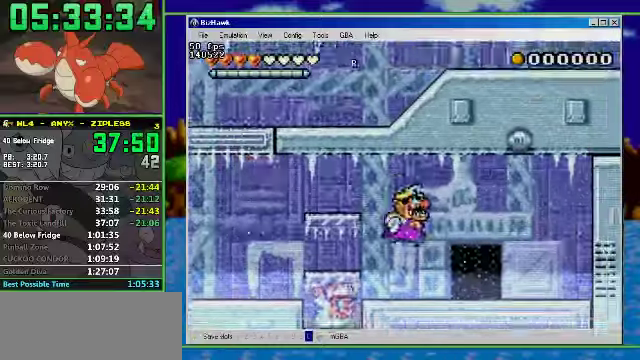
{"buttons": ["DPAD_UP"], "events": [[200, "DPAD_UP", "down"], [233, "DPAD_RIGHT", "up"]]}
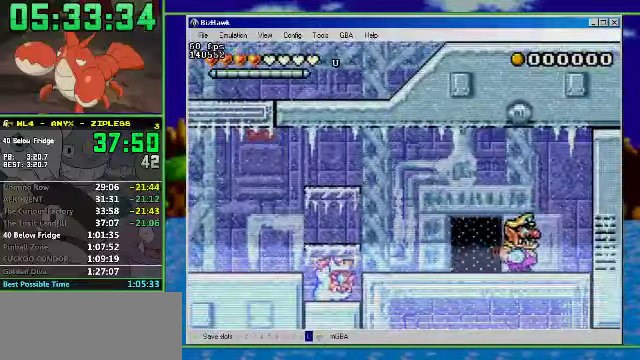
{"buttons": ["DPAD_LEFT"], "events": [[100, "DPAD_LEFT", "down"], [100, "DPAD_UP", "up"], [266, "A", "down"], [433, "A", "up"]]}
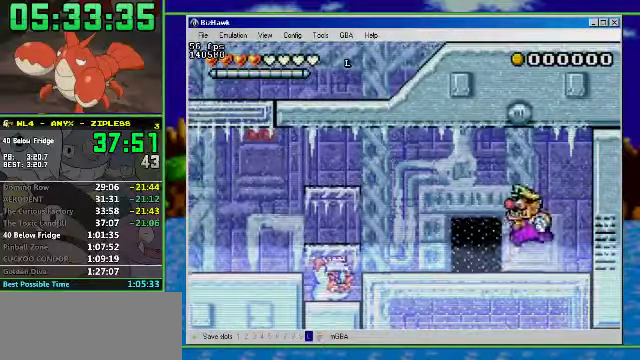
{"buttons": ["DPAD_UP"], "events": [[200, "DPAD_UP", "down"], [233, "DPAD_LEFT", "up"]]}
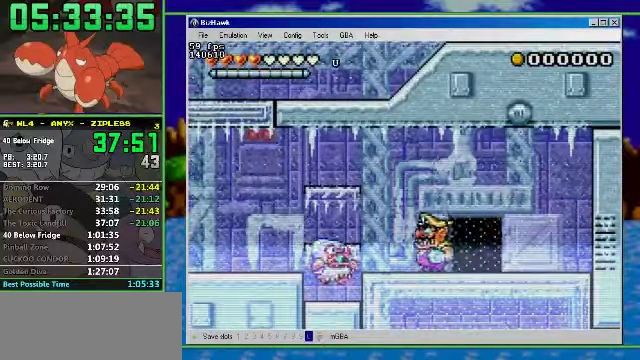
{"buttons": ["DPAD_RIGHT"], "events": [[133, "DPAD_UP", "up"], [166, "DPAD_RIGHT", "down"], [200, "A", "down"], [466, "A", "up"]]}
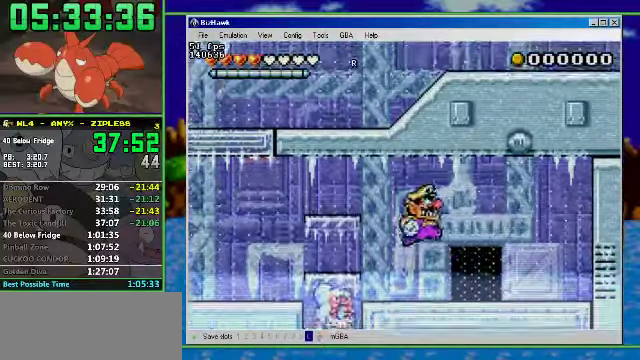
{"buttons": ["DPAD_UP"], "events": [[100, "DPAD_RIGHT", "up"], [233, "DPAD_UP", "down"]]}
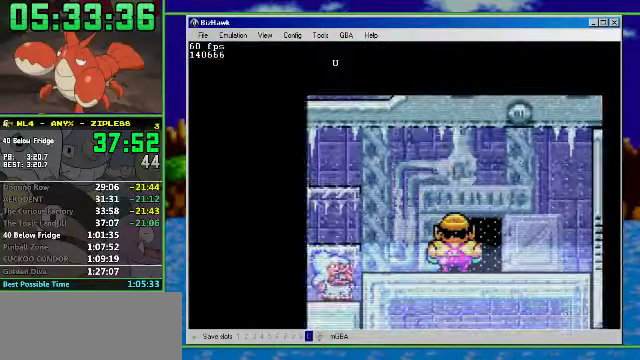
{"buttons": ["DPAD_LEFT"], "events": [[166, "DPAD_UP", "up"], [200, "DPAD_LEFT", "down"]]}
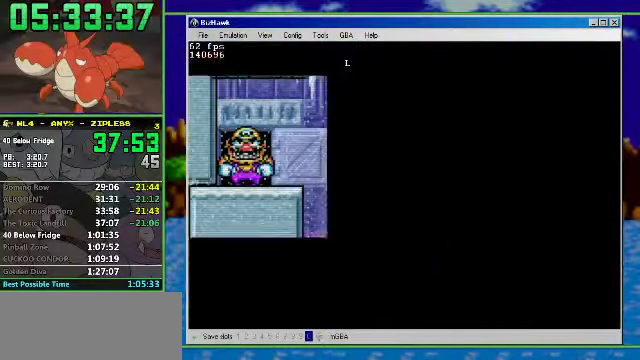
{"buttons": ["R1", "DPAD_RIGHT"], "events": [[300, "DPAD_LEFT", "up"], [300, "DPAD_RIGHT", "down"], [333, "R1", "down"]]}
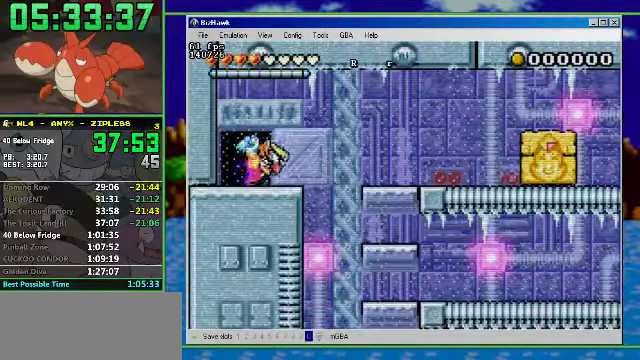
{"buttons": ["DPAD_RIGHT"], "events": [[366, "R1", "up"]]}
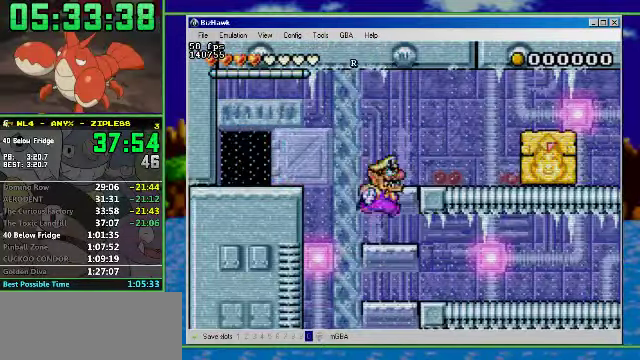
{"buttons": ["R1", "DPAD_RIGHT"], "events": [[33, "DPAD_RIGHT", "up"], [100, "A", "down"], [133, "DPAD_RIGHT", "down"], [300, "A", "up"], [333, "R1", "down"]]}
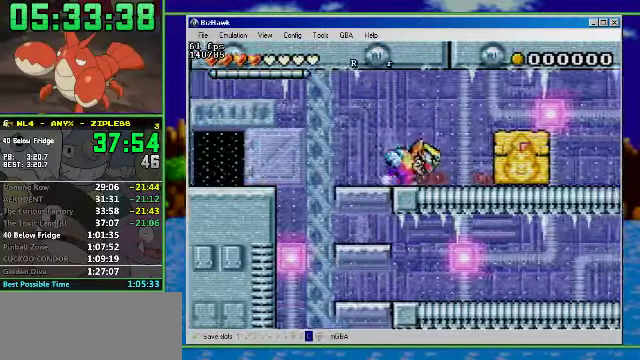
{"buttons": ["R1", "DPAD_RIGHT"], "events": [[200, "A", "down"], [367, "A", "up"]]}
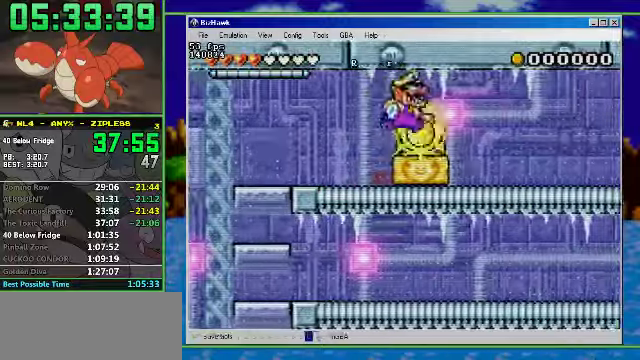
{"buttons": ["R1", "DPAD_LEFT"], "events": [[34, "DPAD_LEFT", "down"], [100, "DPAD_RIGHT", "up"]]}
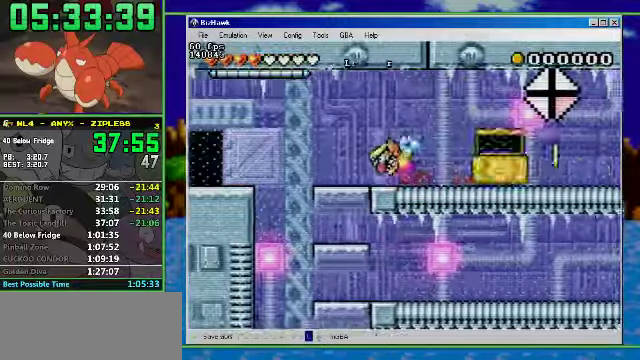
{"buttons": [], "events": [[200, "R1", "up"], [300, "DPAD_LEFT", "up"], [334, "DPAD_DOWN", "down"], [434, "DPAD_DOWN", "up"]]}
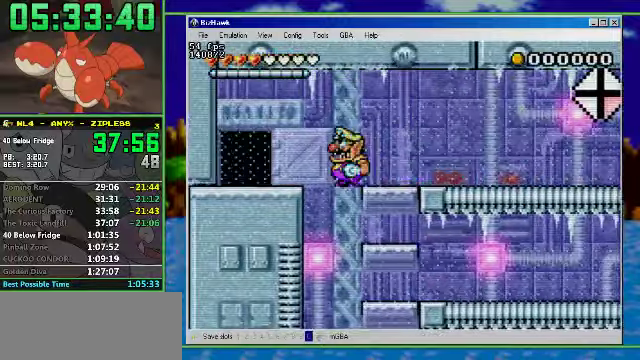
{"buttons": [], "events": [[167, "DPAD_LEFT", "down"], [367, "DPAD_LEFT", "up"], [400, "DPAD_DOWN", "down"], [467, "DPAD_DOWN", "up"]]}
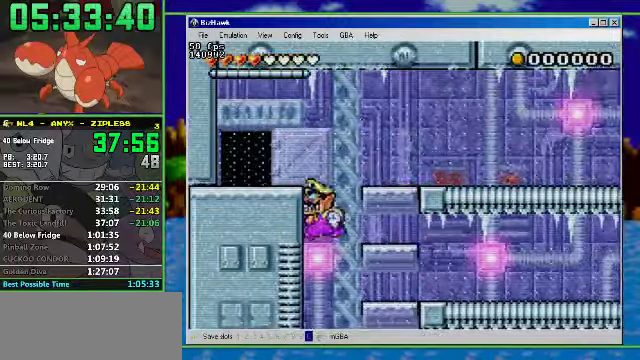
{"buttons": [], "events": []}
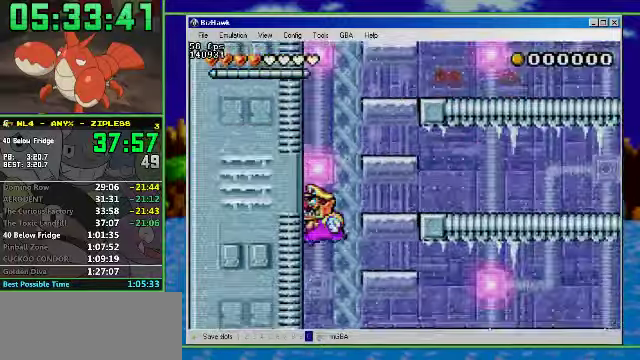
{"buttons": ["DPAD_RIGHT"], "events": [[267, "DPAD_RIGHT", "down"]]}
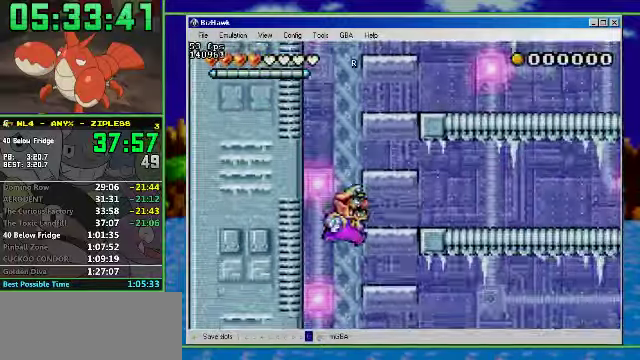
{"buttons": ["DPAD_RIGHT"], "events": []}
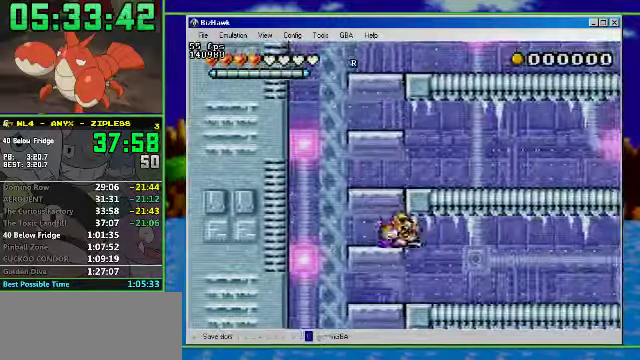
{"buttons": ["R1", "DPAD_RIGHT"], "events": [[400, "R1", "down"]]}
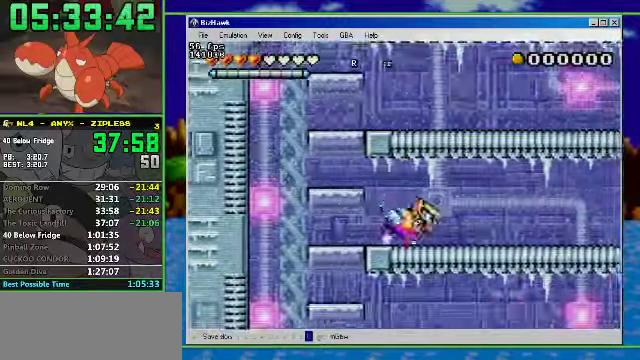
{"buttons": ["R1", "DPAD_RIGHT"], "events": []}